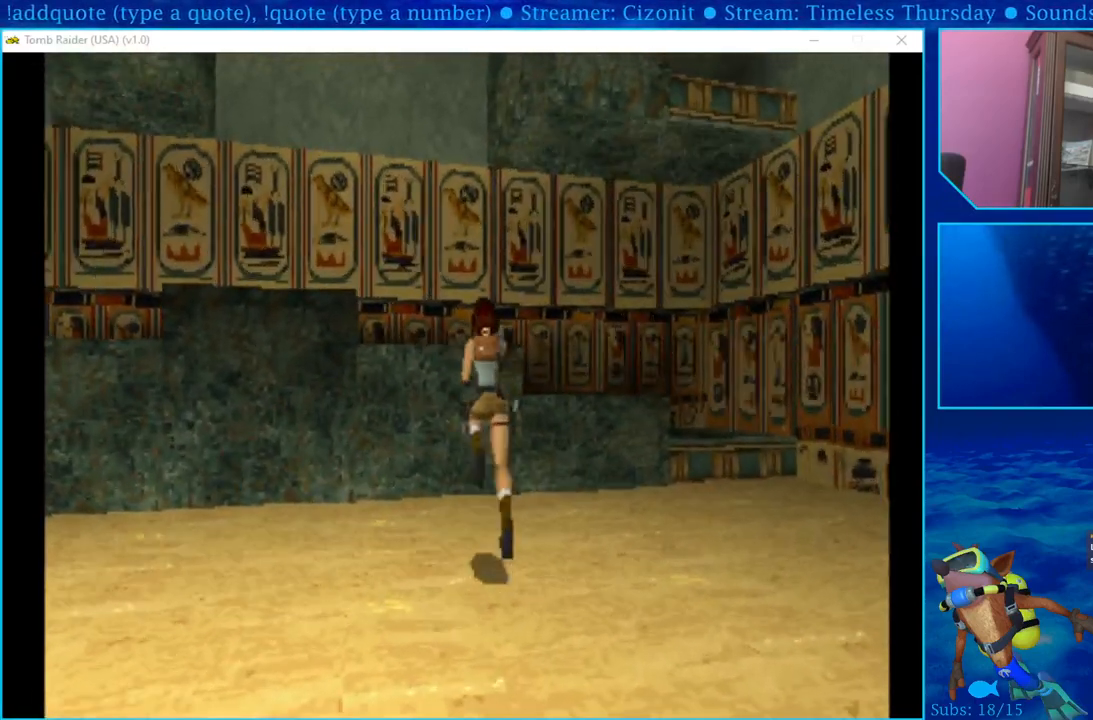
Gameplay with a controller (PlayStation layout); each line is a JSON object with the inputs held at the frame after it. "events" lists button and stick changes between this image and that frame as [ms after this image, input, new state], when the widget could be followed in between.
{"buttons": ["DPAD_LEFT"], "left_stick": "center", "right_stick": "center", "events": [[117, "DPAD_LEFT", "down"], [317, "SQUARE", "up"], [500, "DPAD_UP", "up"]]}
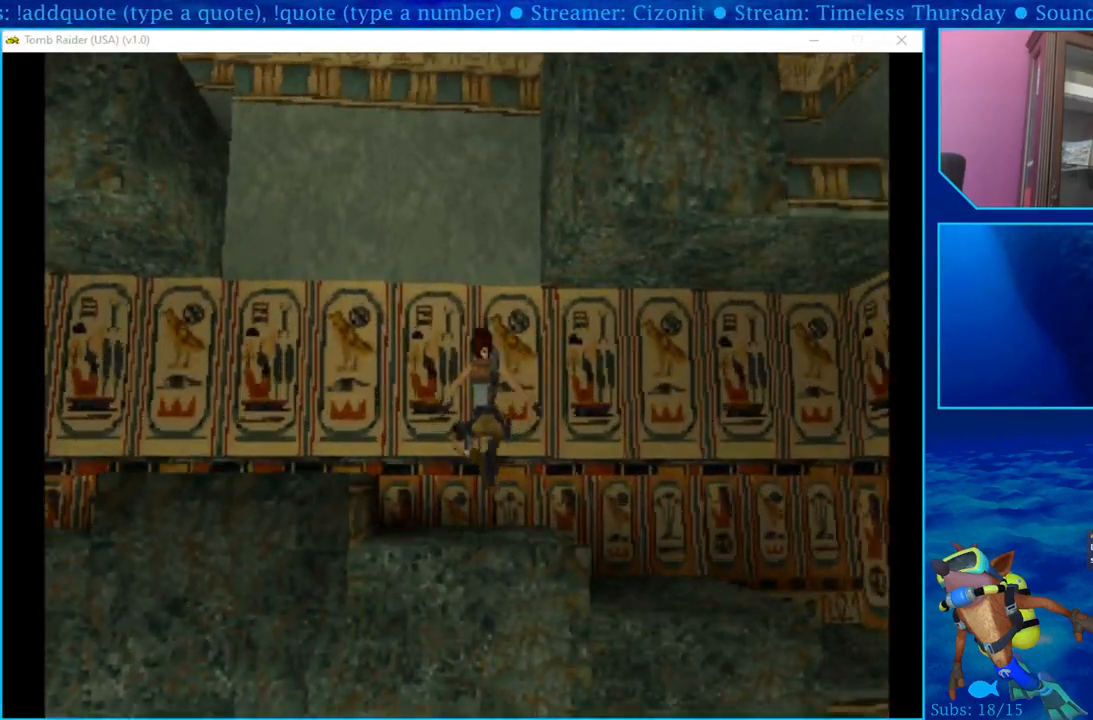
{"buttons": ["DPAD_LEFT"], "left_stick": "center", "right_stick": "center", "events": []}
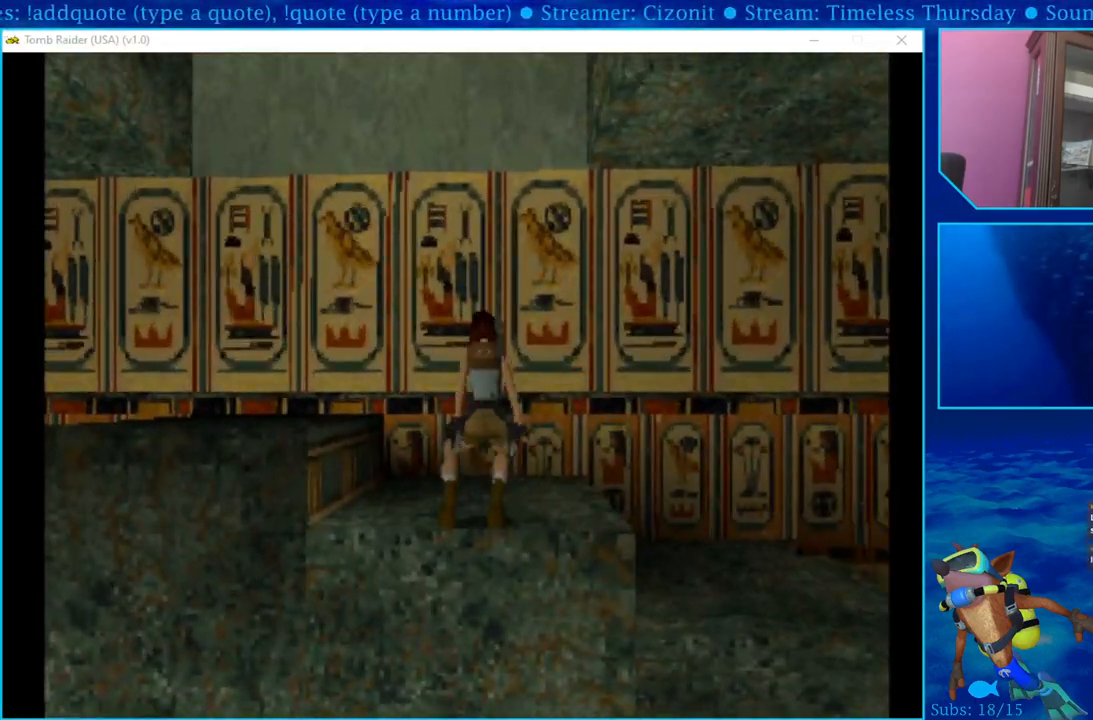
{"buttons": ["DPAD_LEFT"], "left_stick": "center", "right_stick": "center", "events": []}
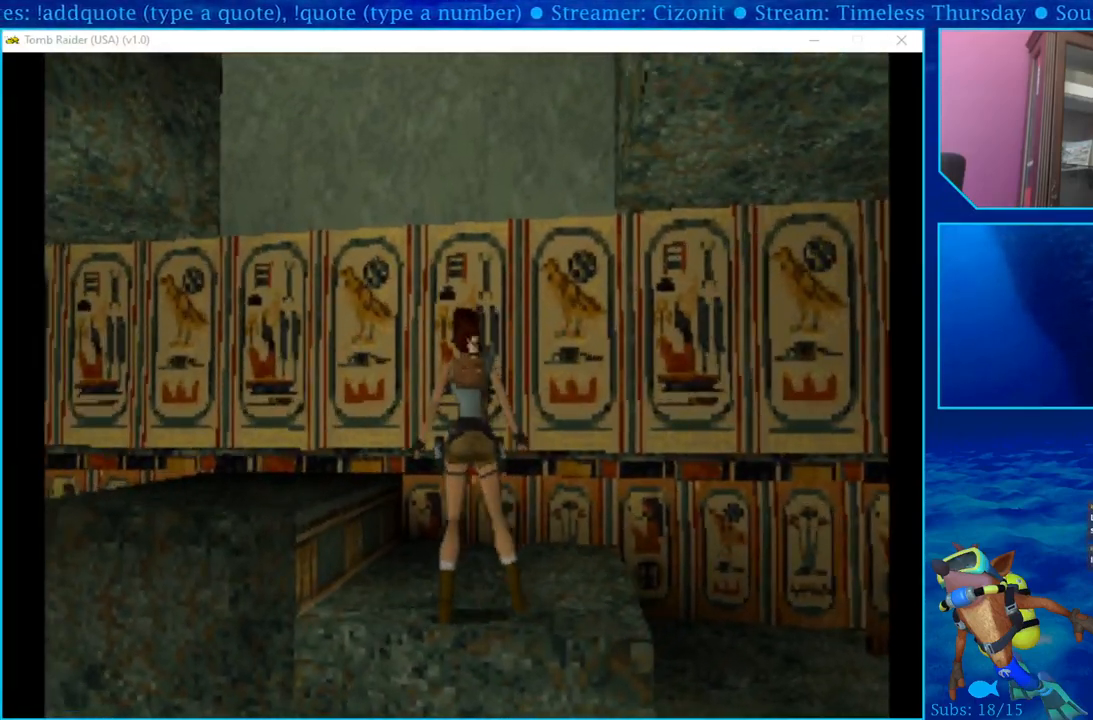
{"buttons": ["DPAD_UP"], "left_stick": "center", "right_stick": "center", "events": [[217, "DPAD_UP", "down"], [317, "DPAD_LEFT", "up"]]}
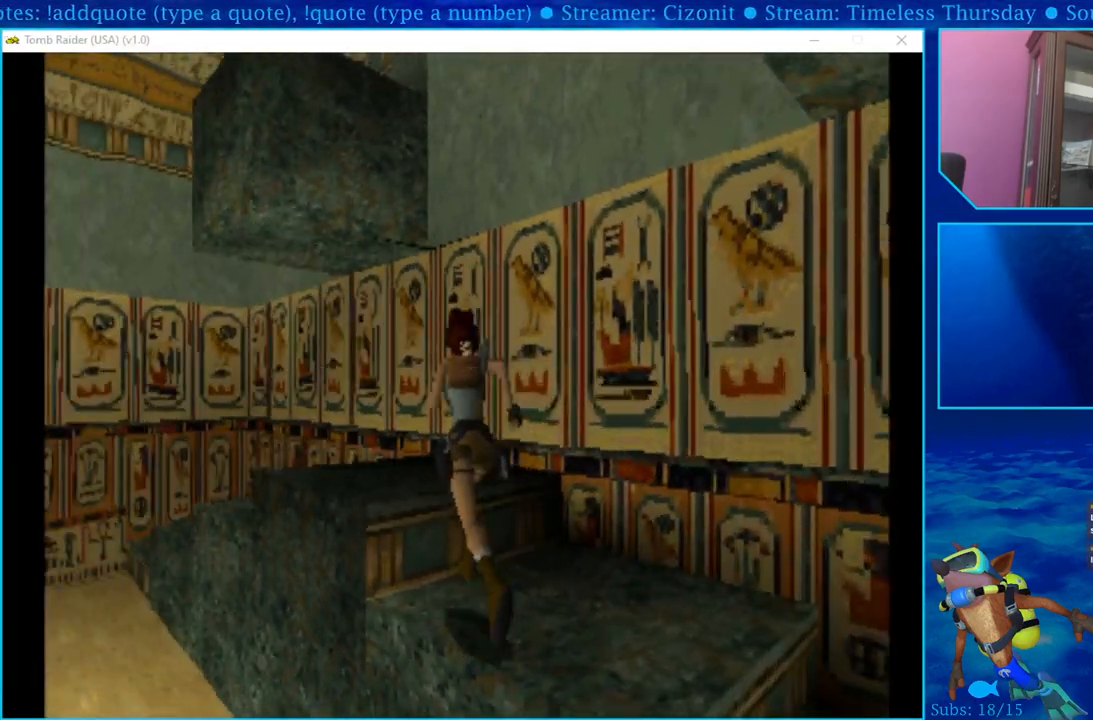
{"buttons": [], "left_stick": "center", "right_stick": "center", "events": [[300, "DPAD_UP", "up"]]}
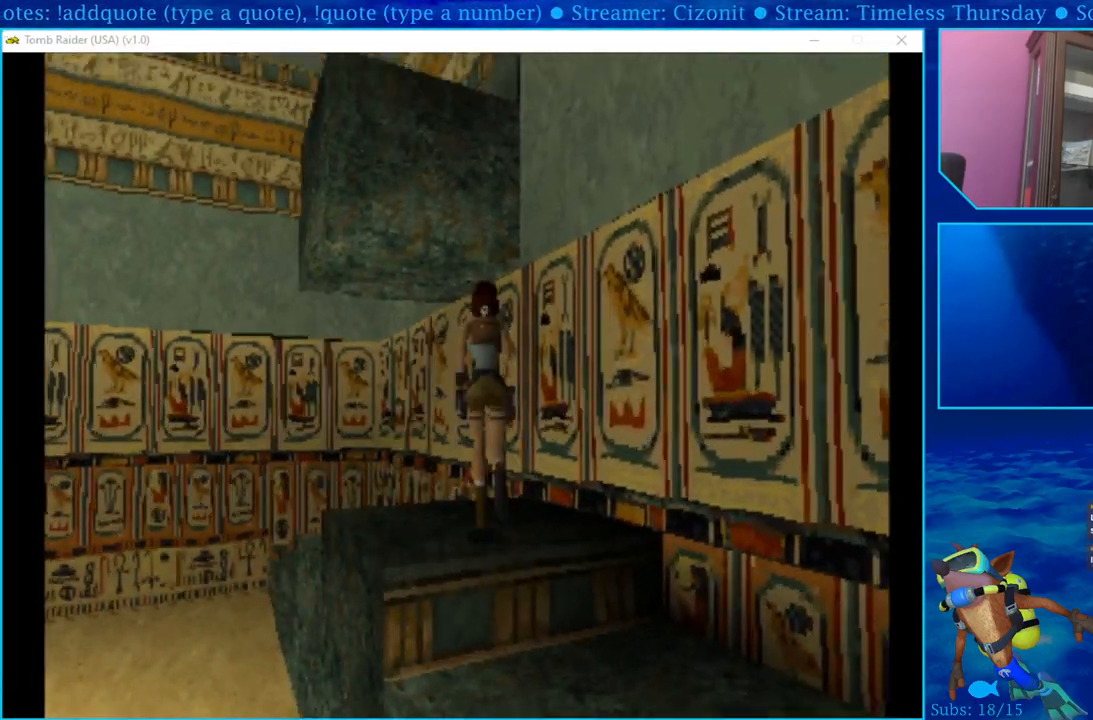
{"buttons": ["R1"], "left_stick": "center", "right_stick": "center", "events": [[183, "R1", "down"]]}
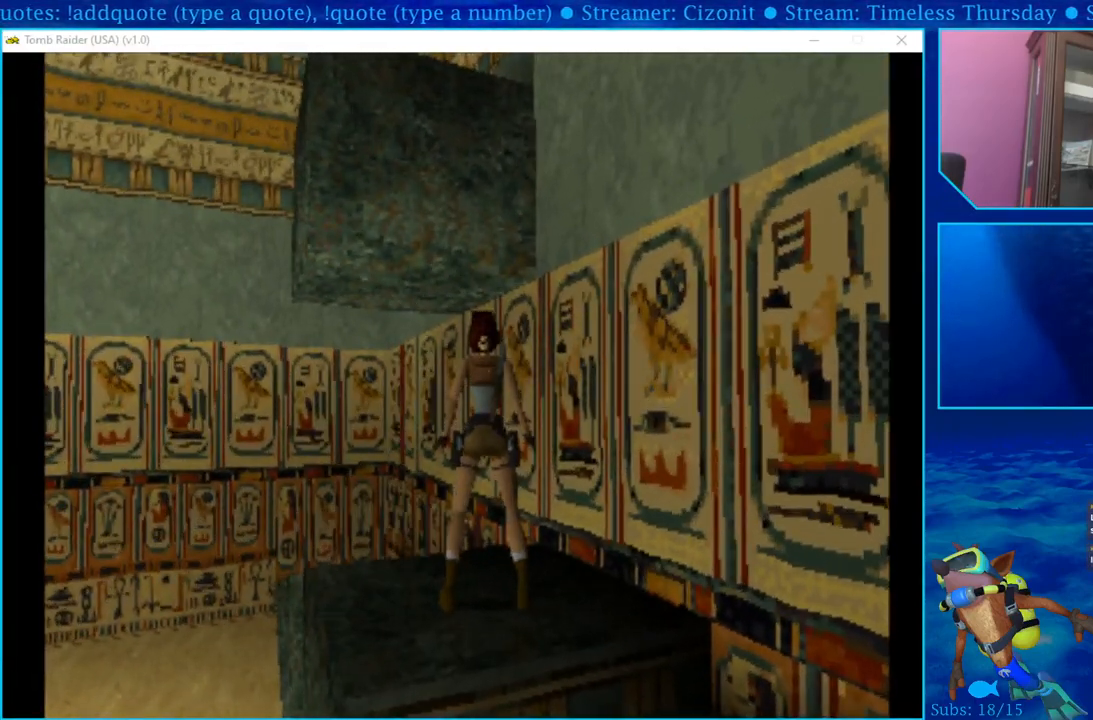
{"buttons": ["R1", "DPAD_UP", "DPAD_LEFT"], "left_stick": "center", "right_stick": "center", "events": [[17, "DPAD_UP", "down"], [383, "DPAD_LEFT", "down"]]}
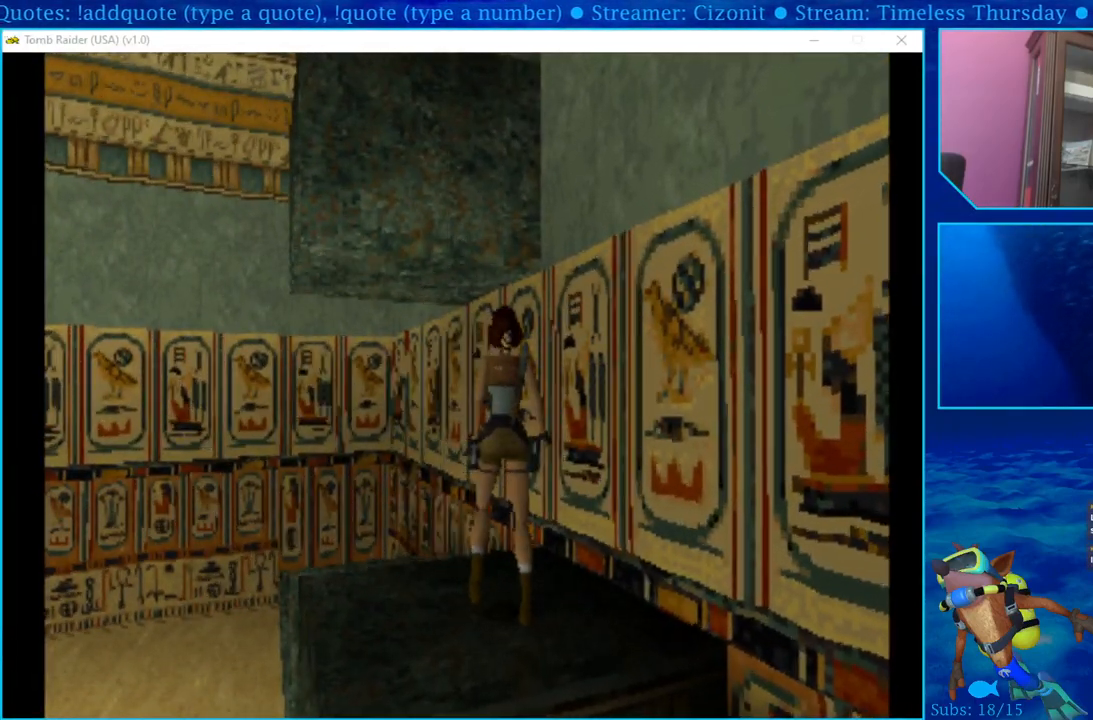
{"buttons": ["R1", "DPAD_UP"], "left_stick": "center", "right_stick": "center", "events": [[317, "DPAD_LEFT", "up"]]}
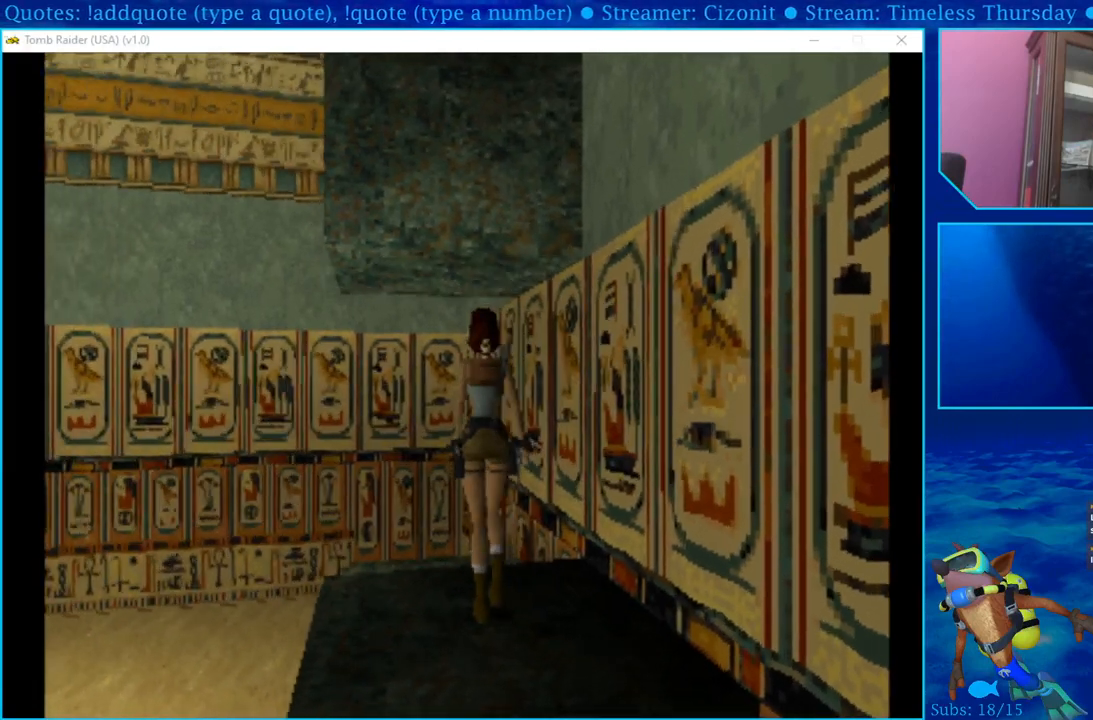
{"buttons": ["R1"], "left_stick": "center", "right_stick": "center", "events": [[483, "DPAD_UP", "up"]]}
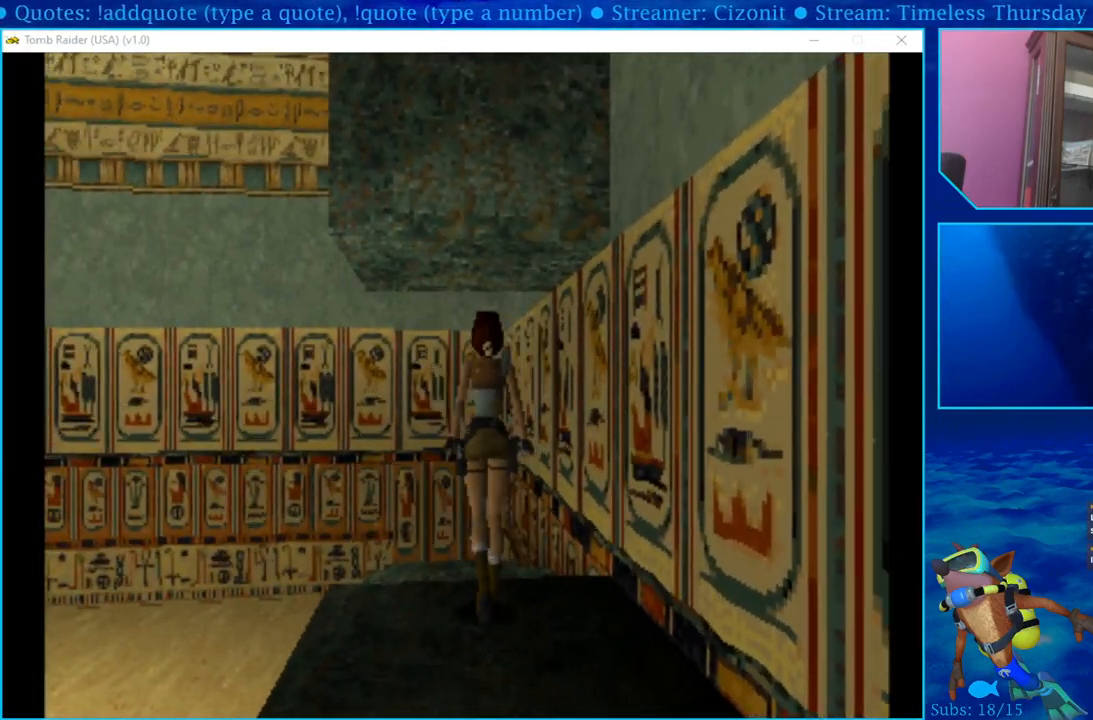
{"buttons": ["R1"], "left_stick": "center", "right_stick": "center", "events": [[250, "DPAD_DOWN", "down"], [400, "DPAD_DOWN", "up"]]}
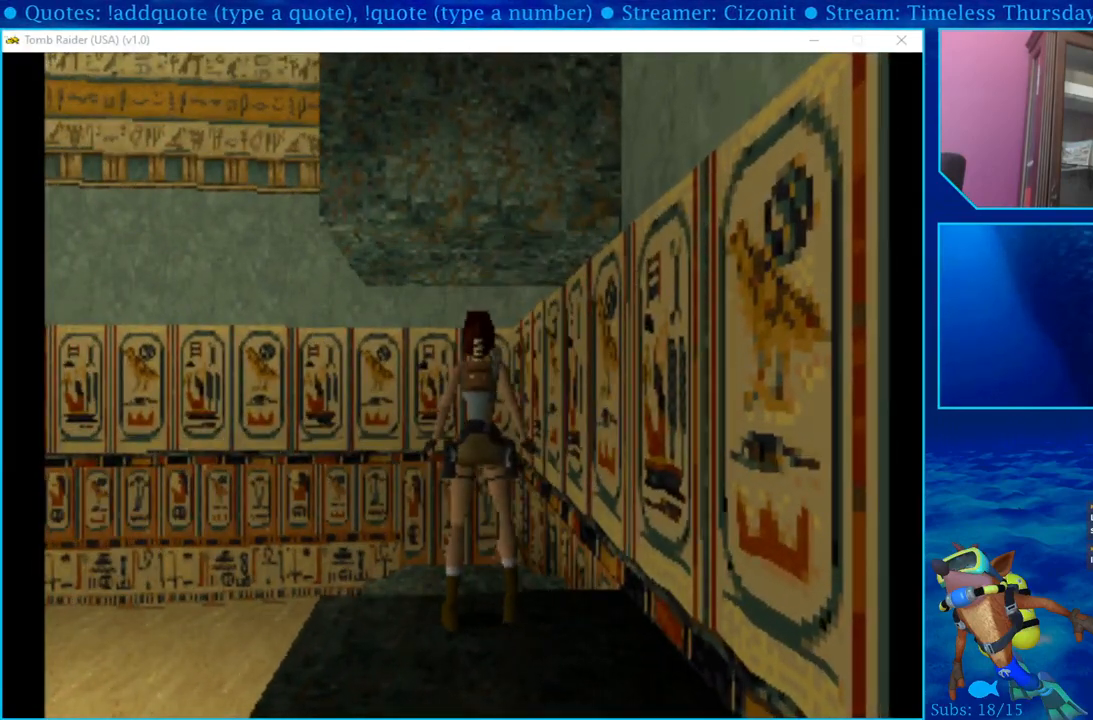
{"buttons": ["R1"], "left_stick": "center", "right_stick": "center", "events": []}
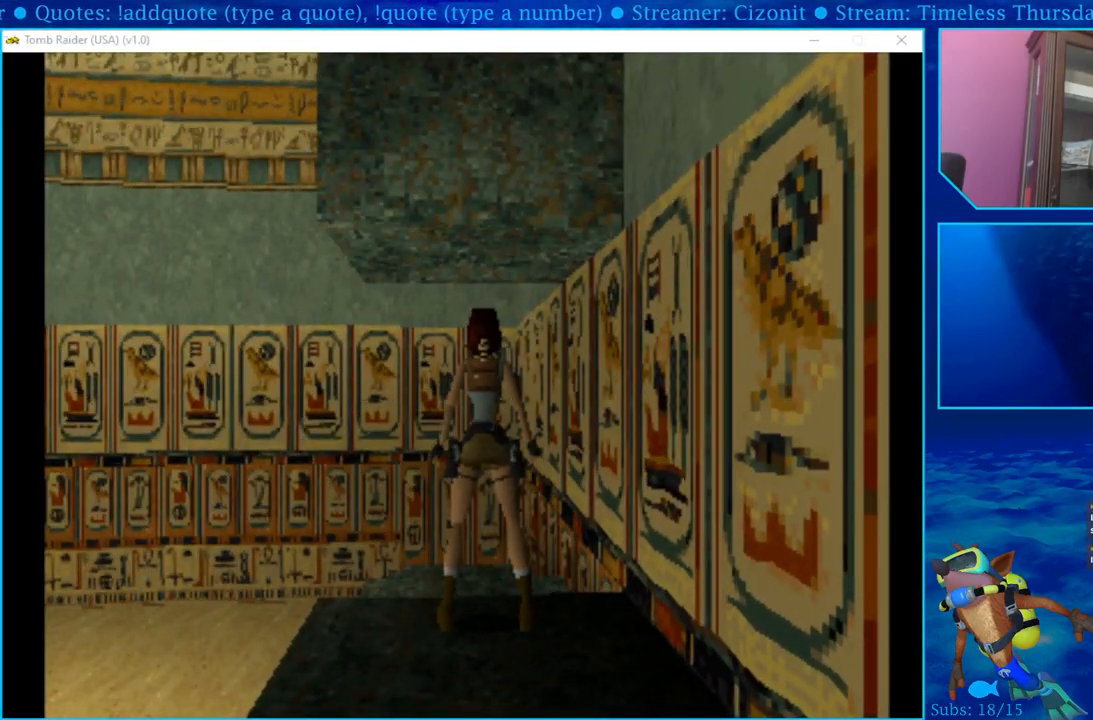
{"buttons": ["R1"], "left_stick": "center", "right_stick": "center", "events": [[117, "DPAD_LEFT", "down"], [250, "DPAD_UP", "down"], [433, "DPAD_LEFT", "up"], [450, "DPAD_UP", "up"]]}
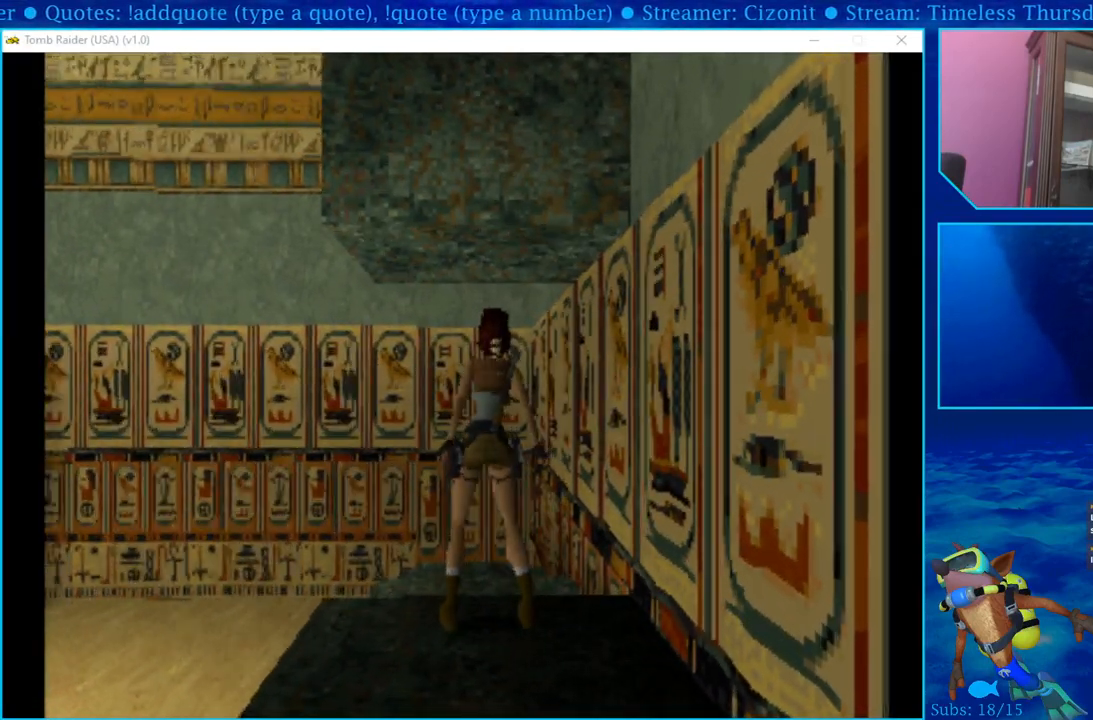
{"buttons": ["R1"], "left_stick": "center", "right_stick": "center", "events": []}
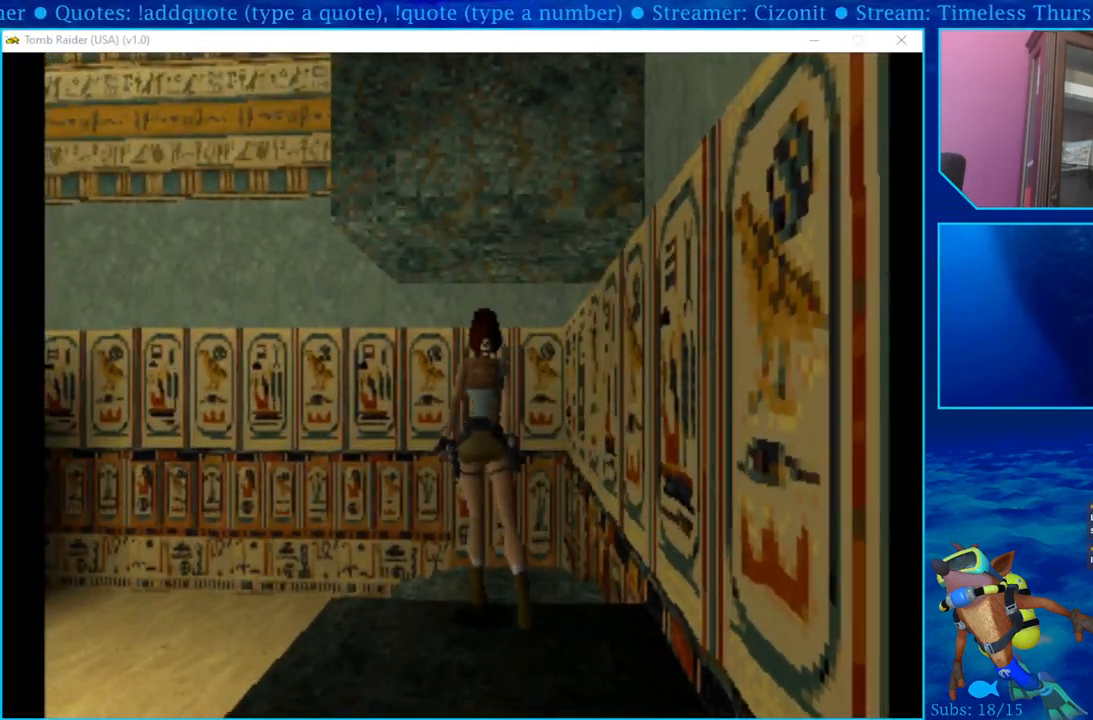
{"buttons": [], "left_stick": "center", "right_stick": "center", "events": [[283, "R1", "up"]]}
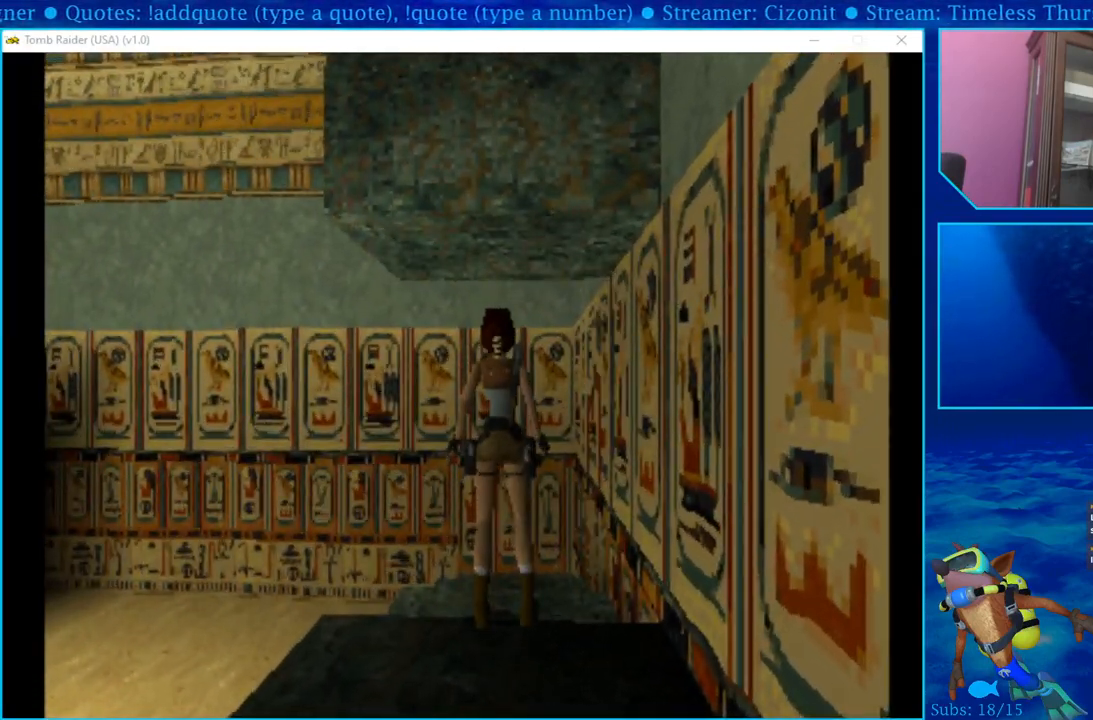
{"buttons": [], "left_stick": "center", "right_stick": "center", "events": [[233, "SQUARE", "down"], [500, "SQUARE", "up"]]}
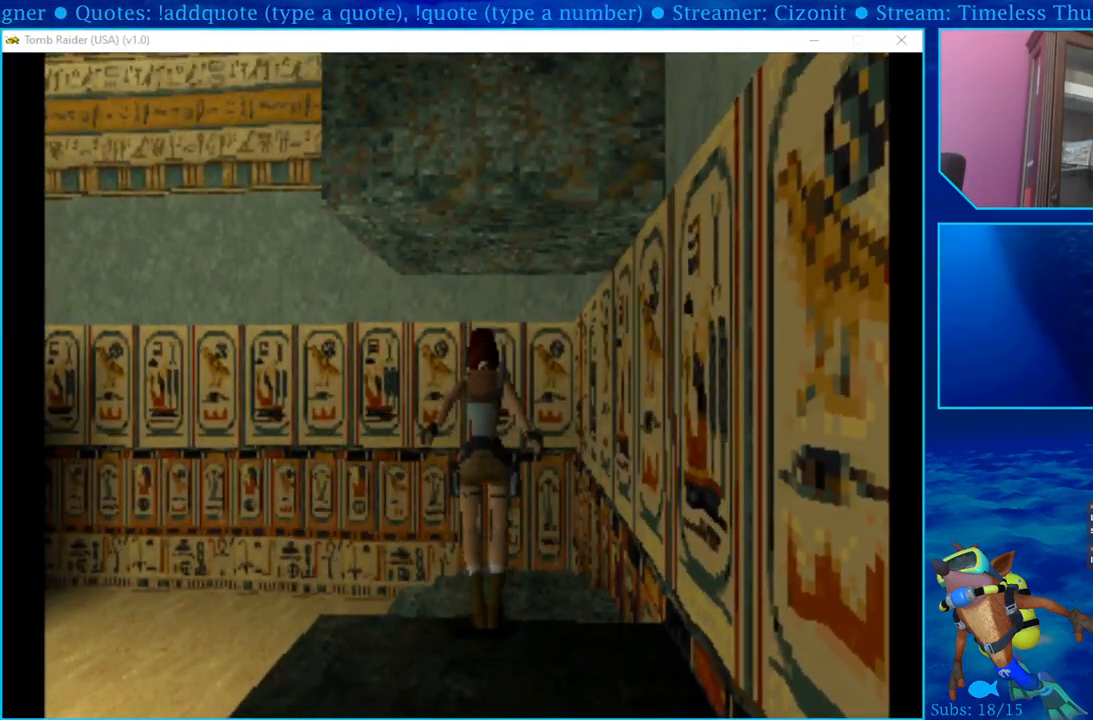
{"buttons": ["CROSS"], "left_stick": "center", "right_stick": "center", "events": [[200, "CROSS", "down"]]}
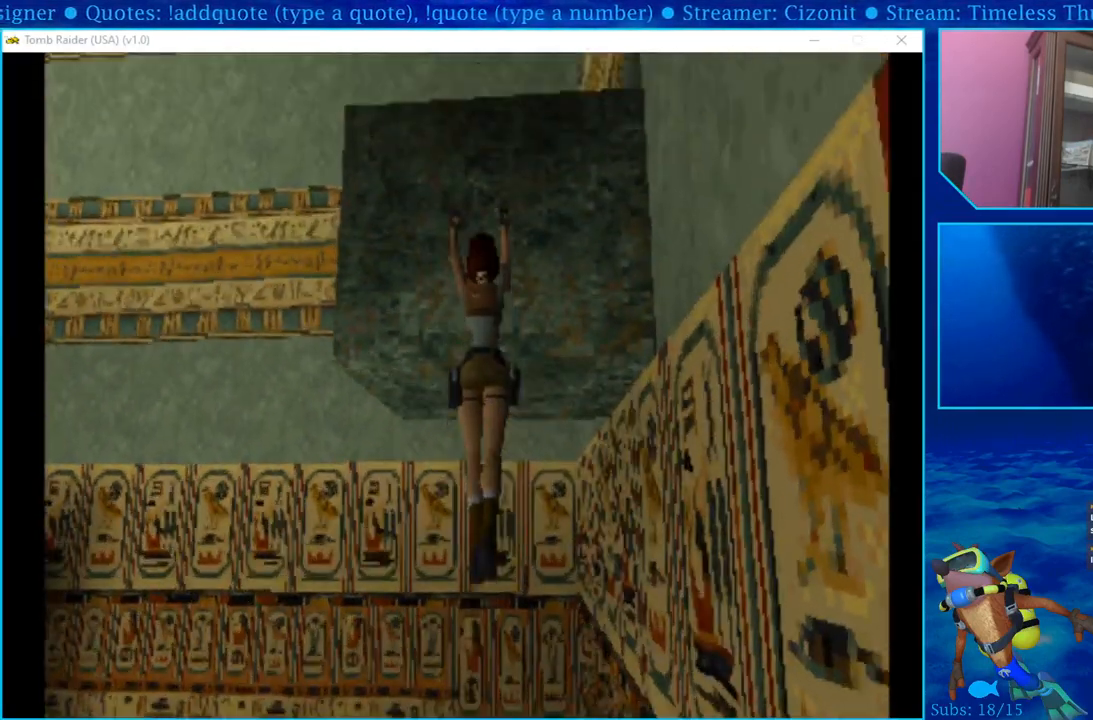
{"buttons": ["CROSS", "DPAD_UP"], "left_stick": "center", "right_stick": "center", "events": [[83, "DPAD_UP", "down"]]}
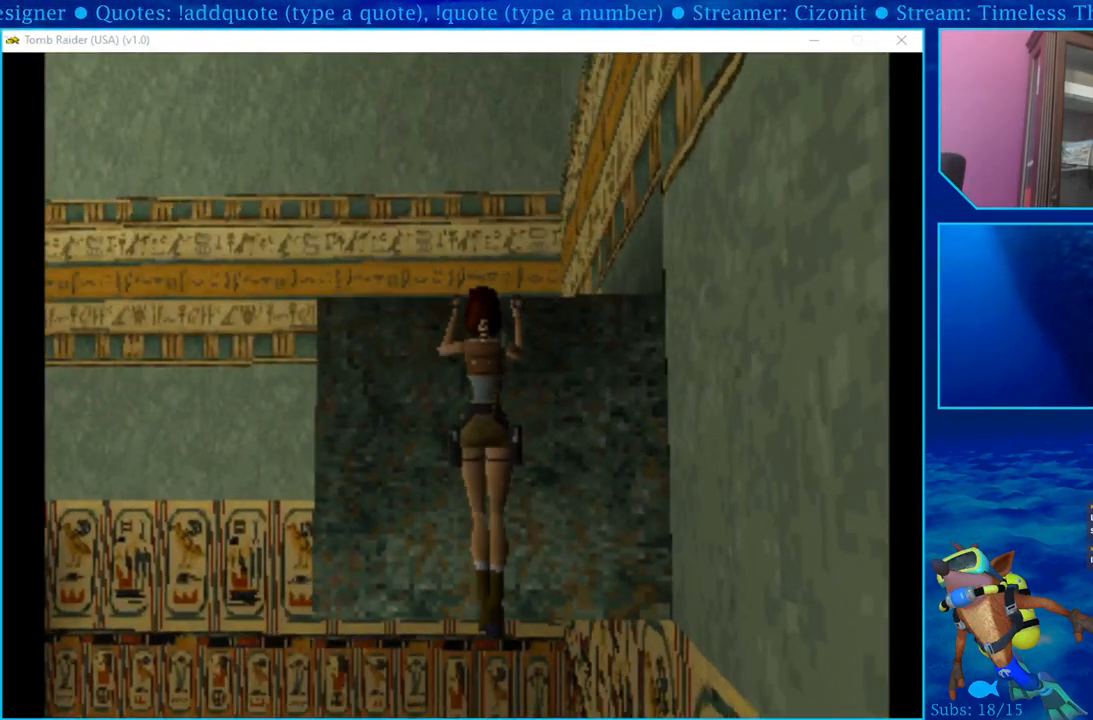
{"buttons": ["DPAD_UP"], "left_stick": "center", "right_stick": "center", "events": [[450, "CROSS", "up"]]}
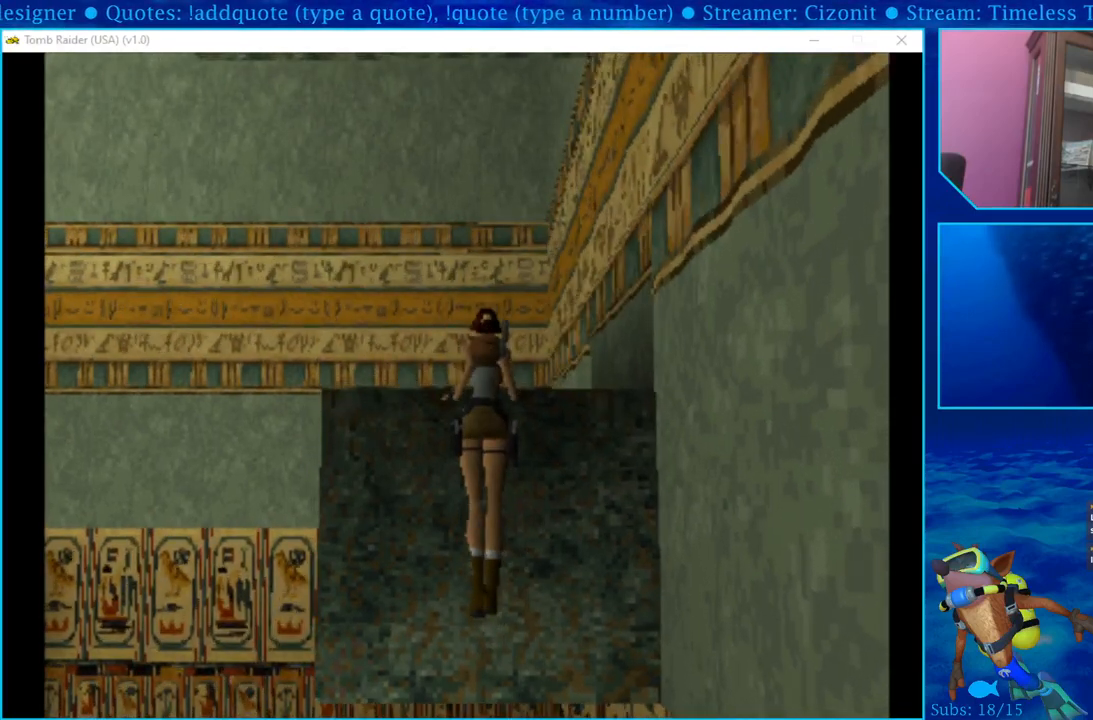
{"buttons": ["DPAD_UP"], "left_stick": "center", "right_stick": "center", "events": []}
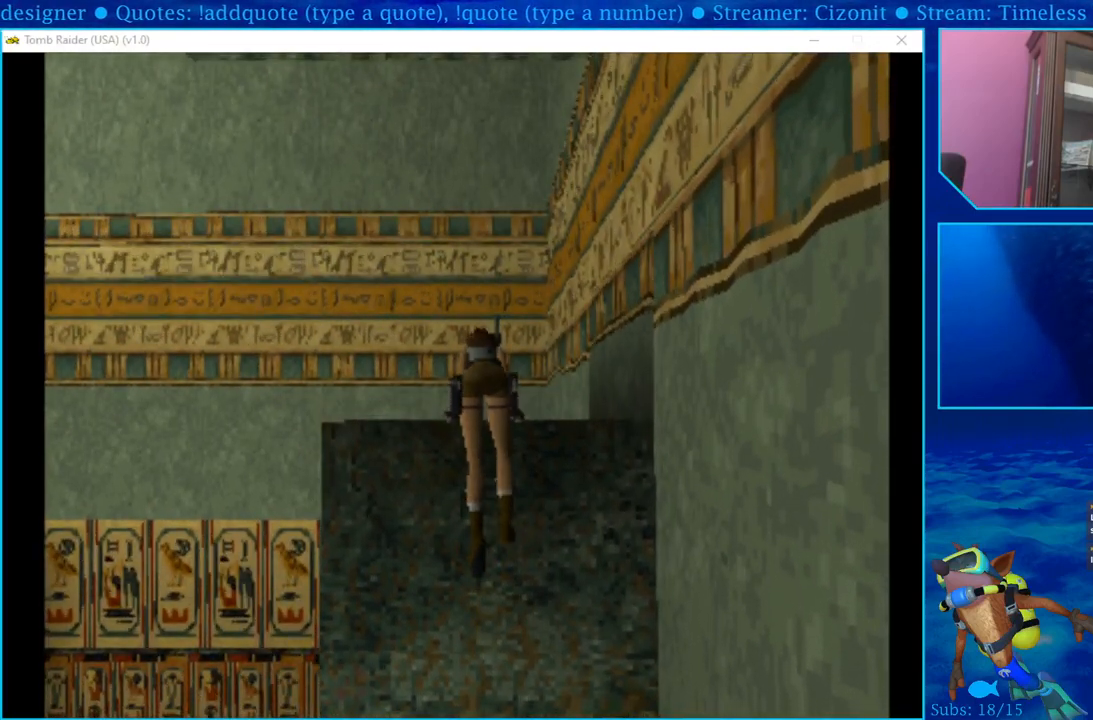
{"buttons": ["DPAD_UP", "DPAD_LEFT"], "left_stick": "center", "right_stick": "center", "events": [[133, "DPAD_LEFT", "down"]]}
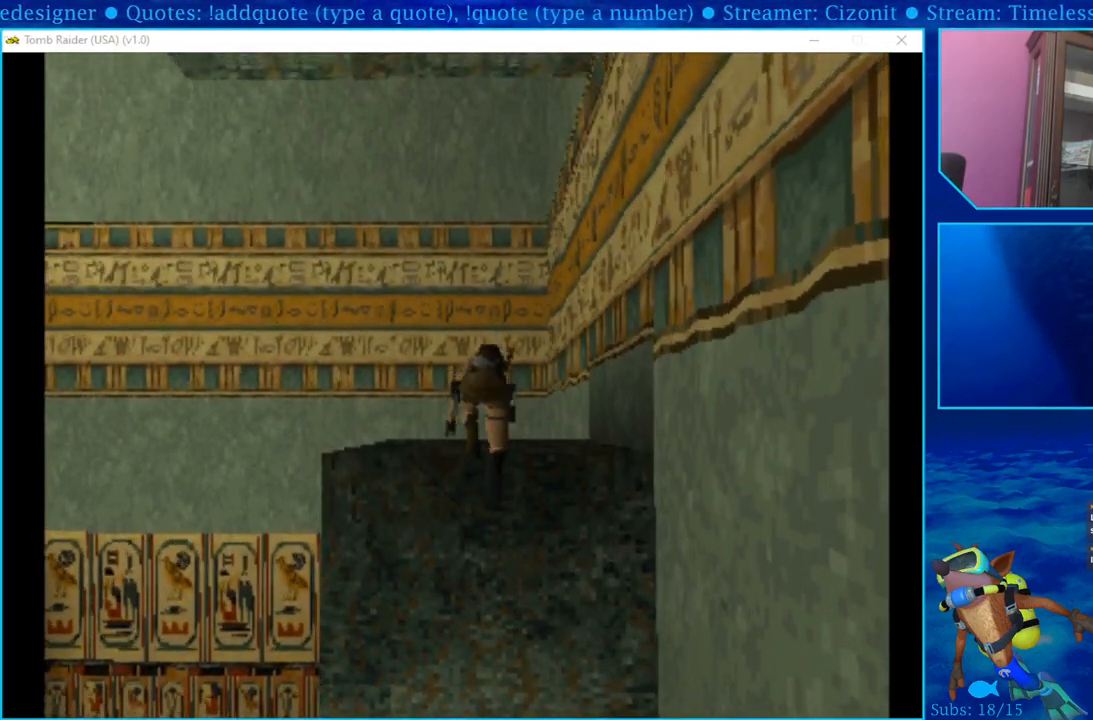
{"buttons": ["DPAD_UP", "DPAD_LEFT"], "left_stick": "center", "right_stick": "center", "events": []}
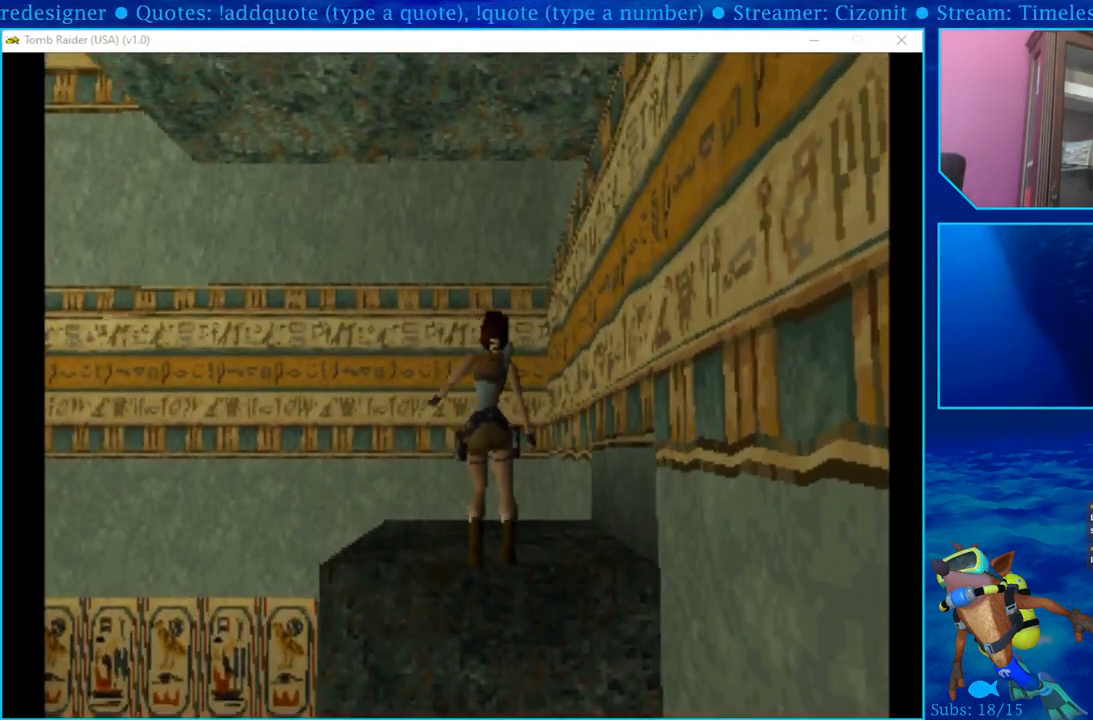
{"buttons": ["DPAD_UP", "DPAD_LEFT"], "left_stick": "center", "right_stick": "center", "events": []}
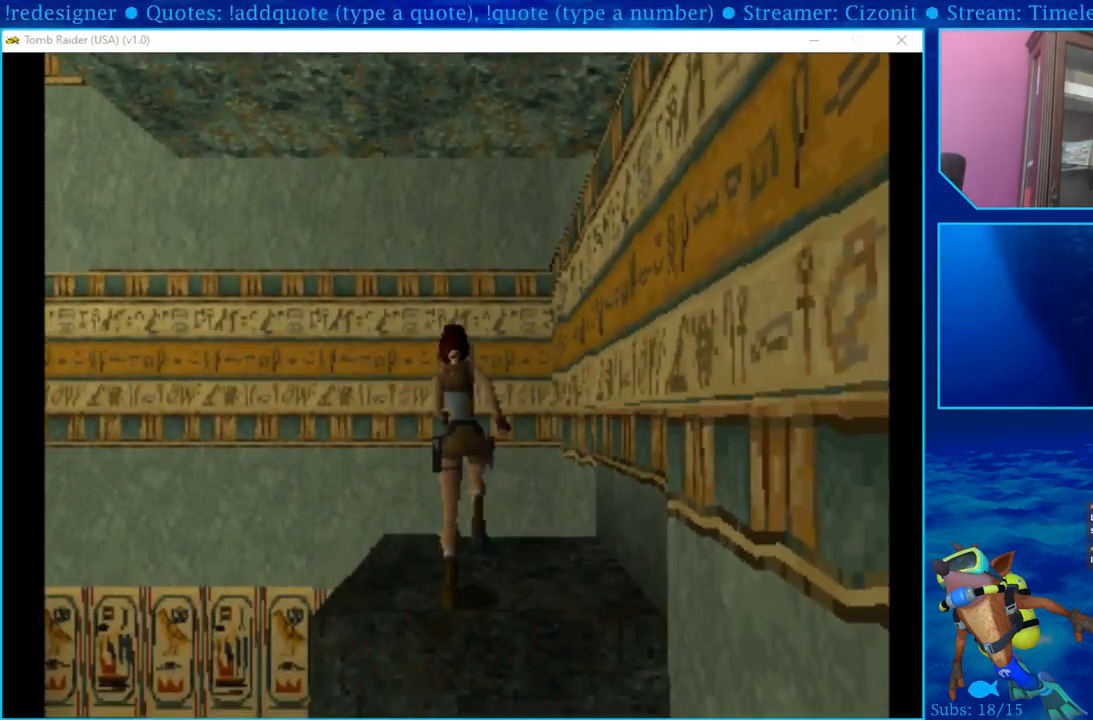
{"buttons": [], "left_stick": "center", "right_stick": "center", "events": [[83, "DPAD_UP", "up"], [117, "DPAD_LEFT", "up"]]}
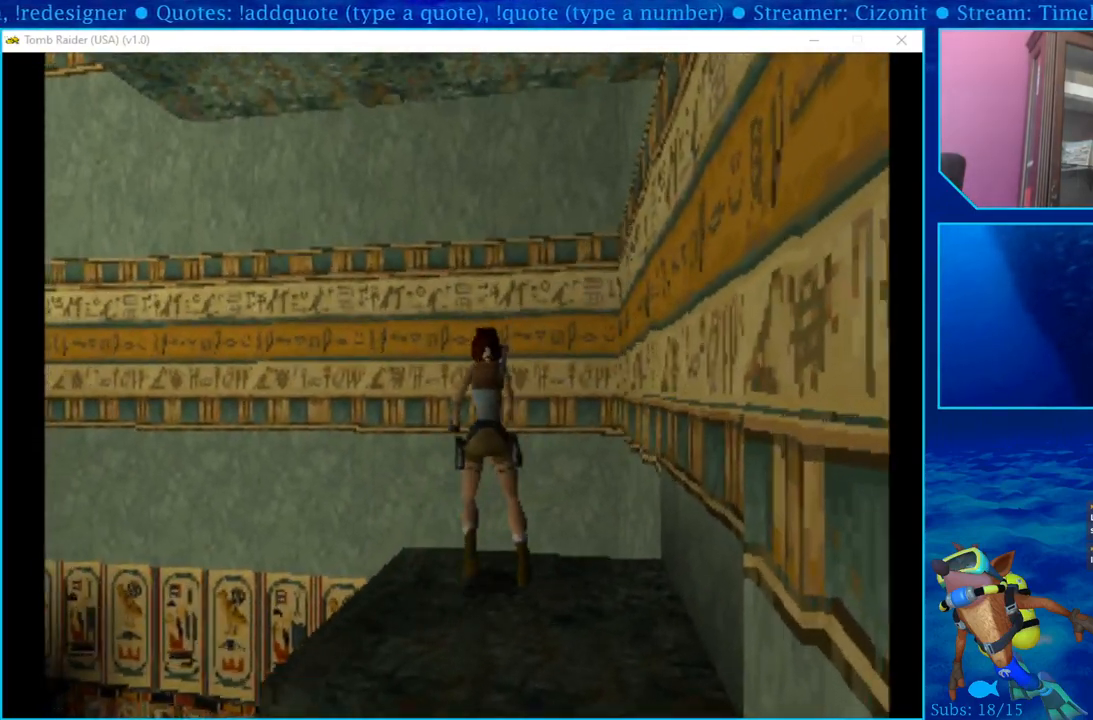
{"buttons": ["DPAD_LEFT"], "left_stick": "center", "right_stick": "center", "events": [[200, "DPAD_LEFT", "down"]]}
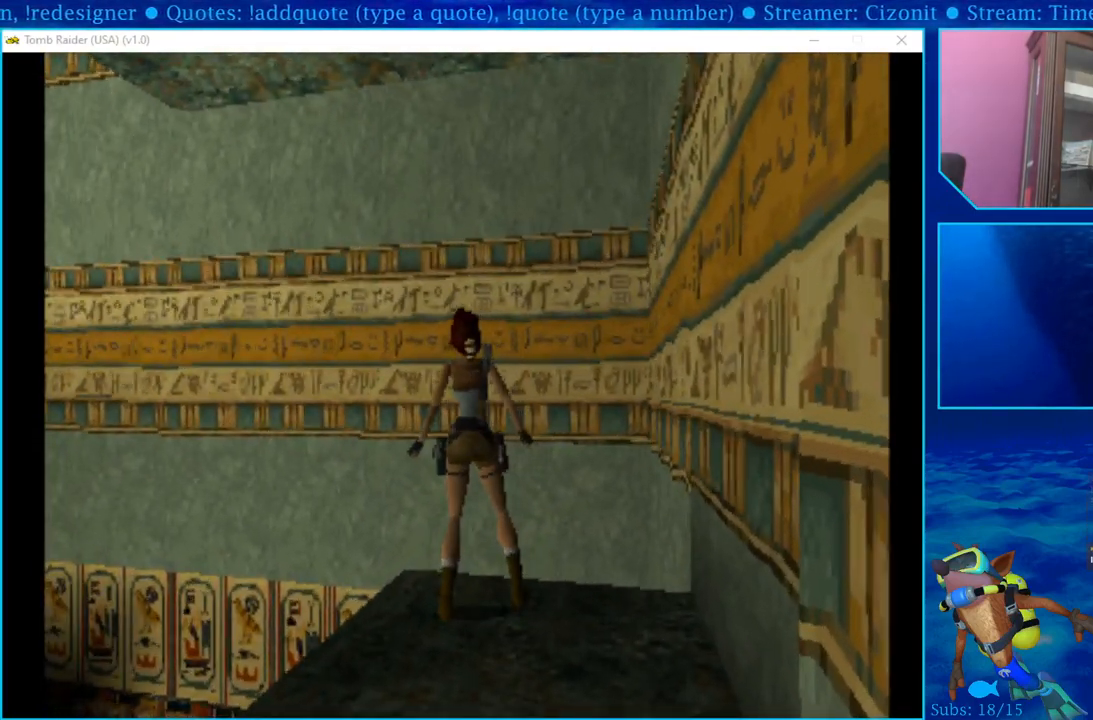
{"buttons": ["DPAD_LEFT"], "left_stick": "center", "right_stick": "center", "events": []}
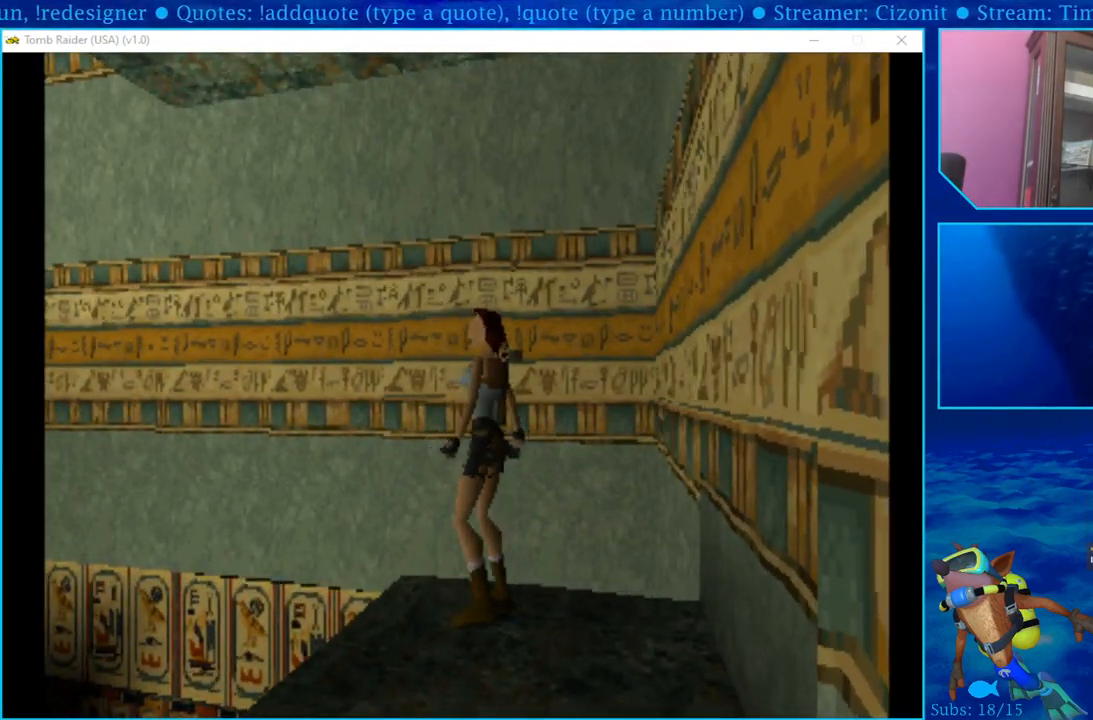
{"buttons": [], "left_stick": "center", "right_stick": "center", "events": [[400, "DPAD_LEFT", "up"]]}
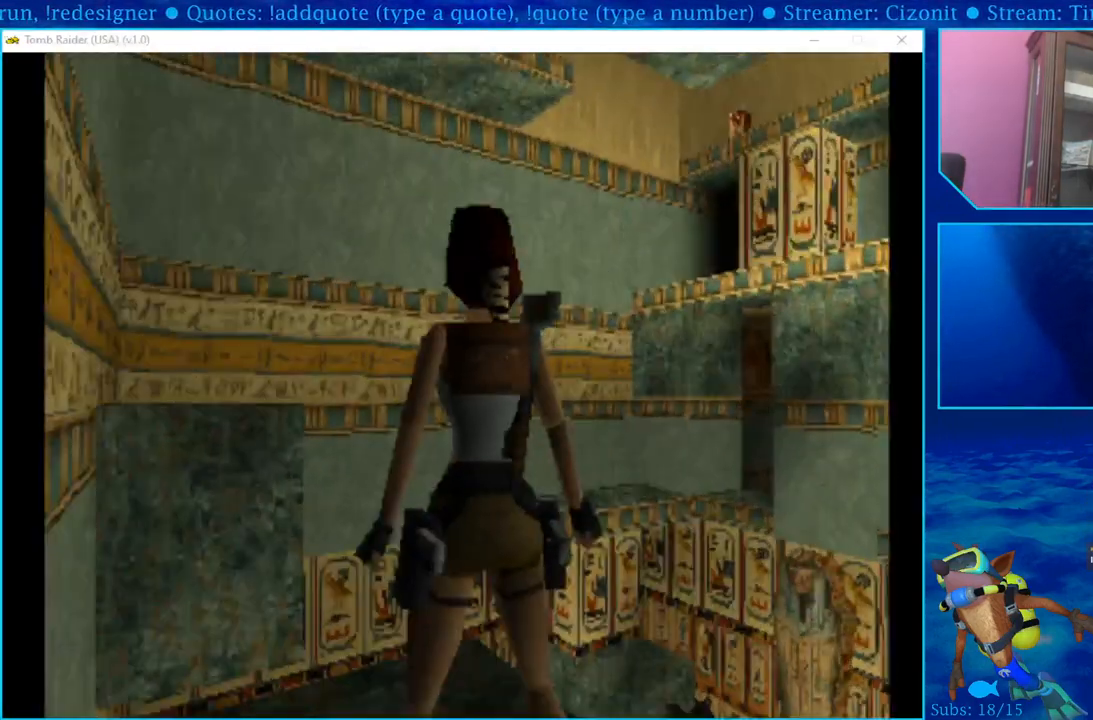
{"buttons": ["DPAD_LEFT"], "left_stick": "center", "right_stick": "center", "events": [[417, "DPAD_LEFT", "down"]]}
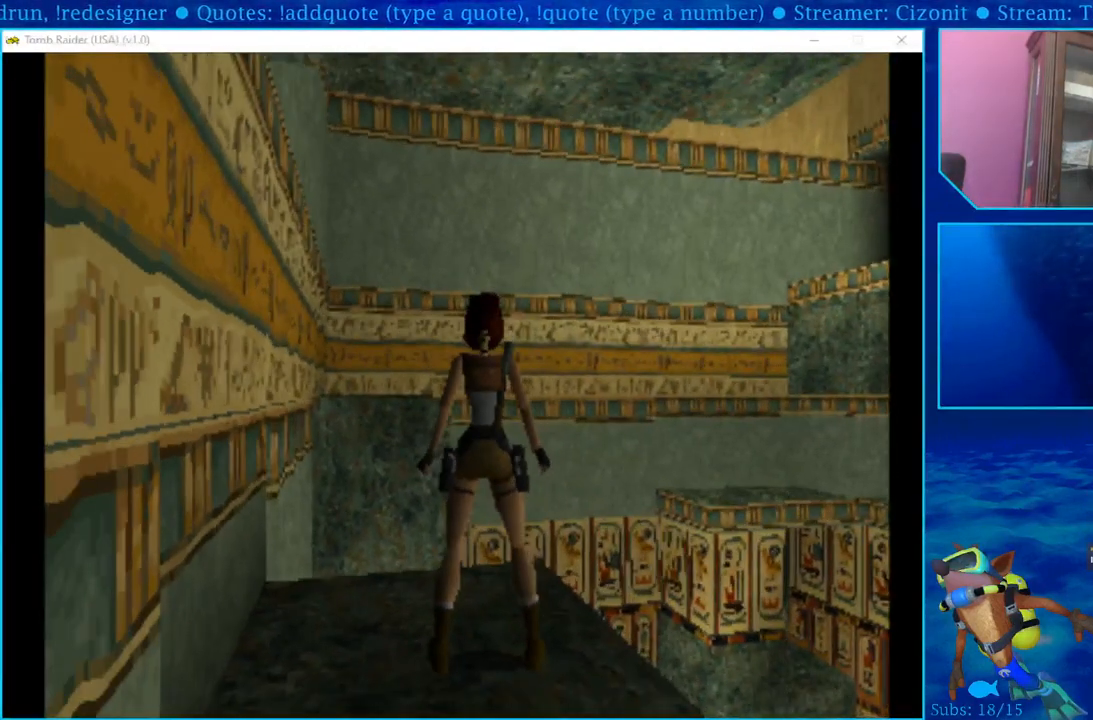
{"buttons": [], "left_stick": "center", "right_stick": "center", "events": [[283, "DPAD_LEFT", "up"]]}
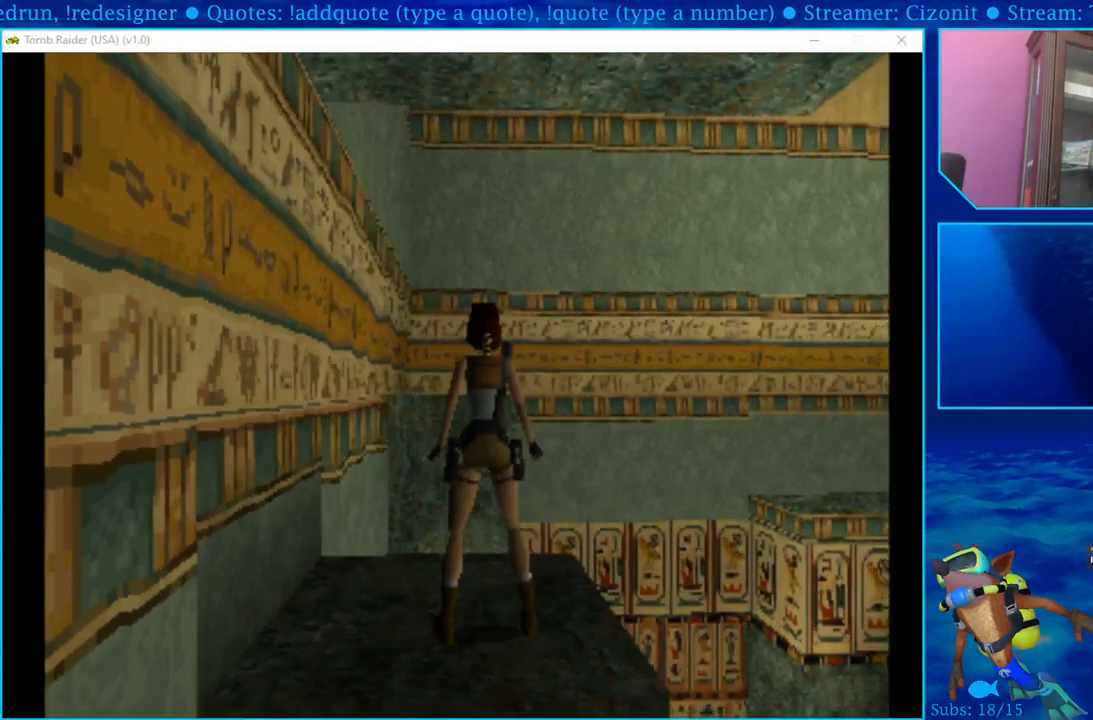
{"buttons": ["R1"], "left_stick": "center", "right_stick": "center", "events": [[400, "R1", "down"]]}
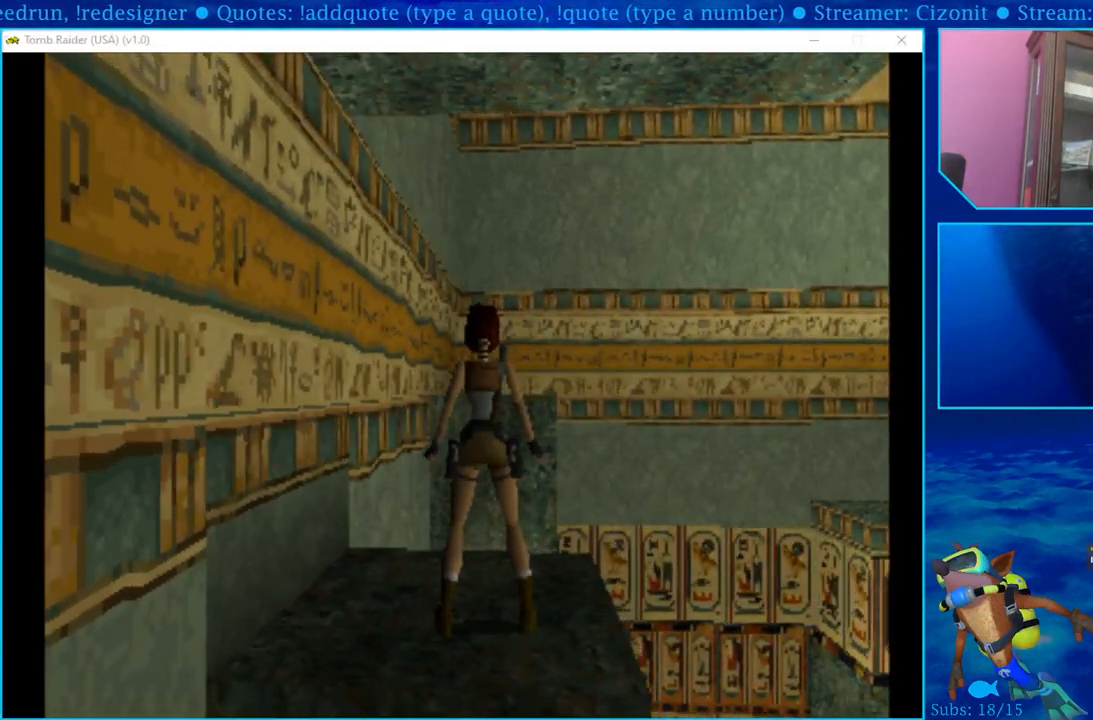
{"buttons": ["R1", "DPAD_DOWN"], "left_stick": "center", "right_stick": "center", "events": [[300, "DPAD_DOWN", "down"]]}